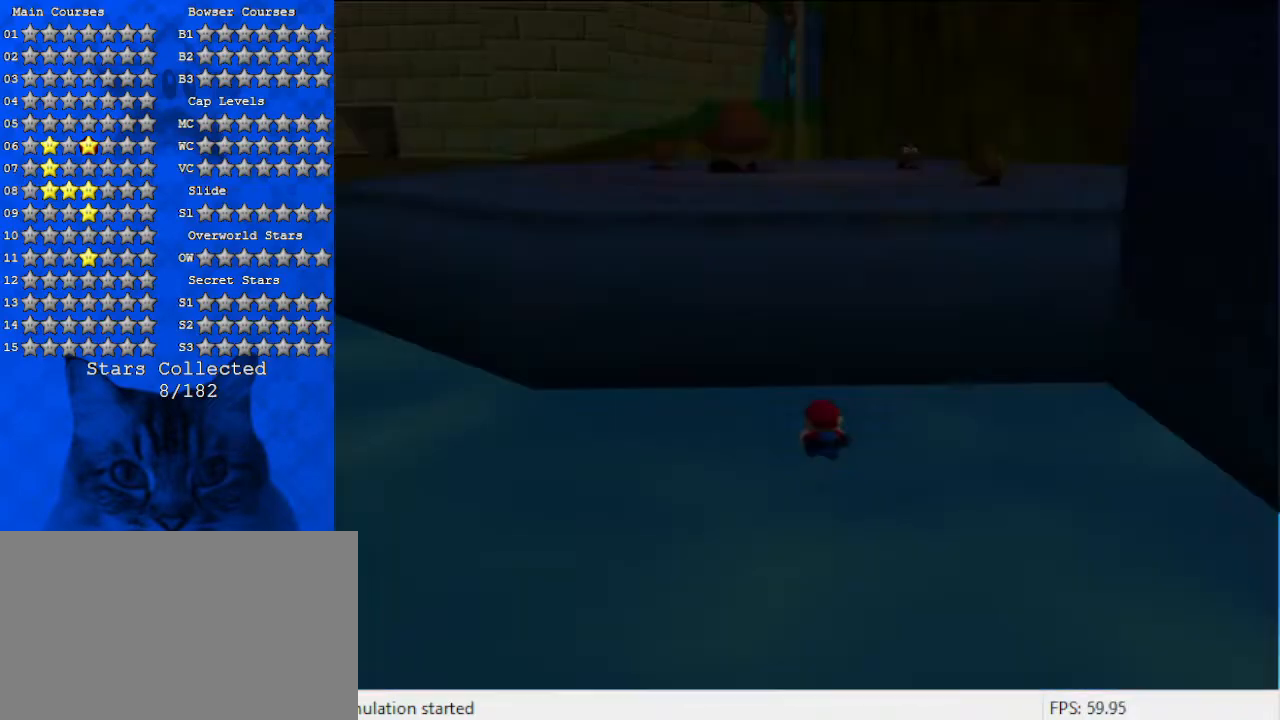
Gameplay with keyboard; each line is a JSON object with the keys held at the frame after it. "events" lists presses ("down") and releases ("up") of "a", "c", "ctrl", "d", "down", "left", "return", "right", "s", "shift", "up", "w", "x" and "y" between this image and that frame as [ms after this image, input, new state], when the widget could be followed in between. No other keys are recorded. Mouse input is not recorded.
{"keys": [], "events": [[133, "up", "up"]]}
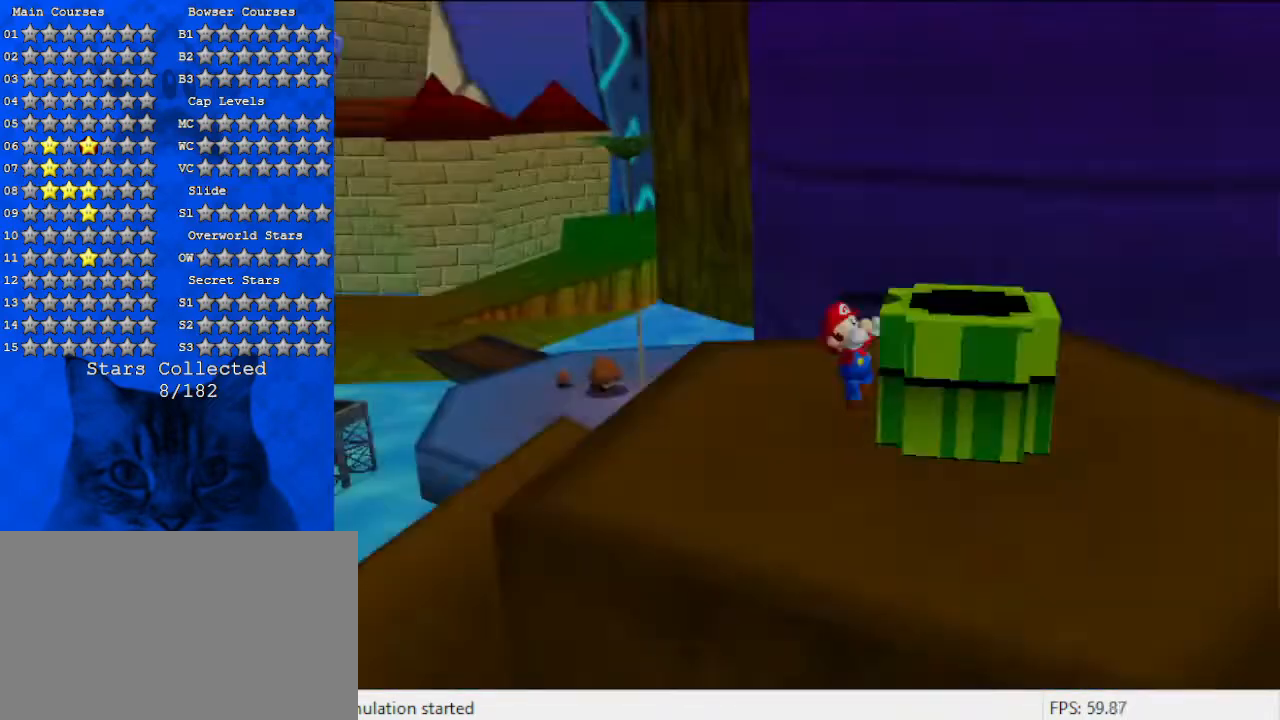
{"keys": [], "events": [[233, "down", "down"], [433, "down", "up"]]}
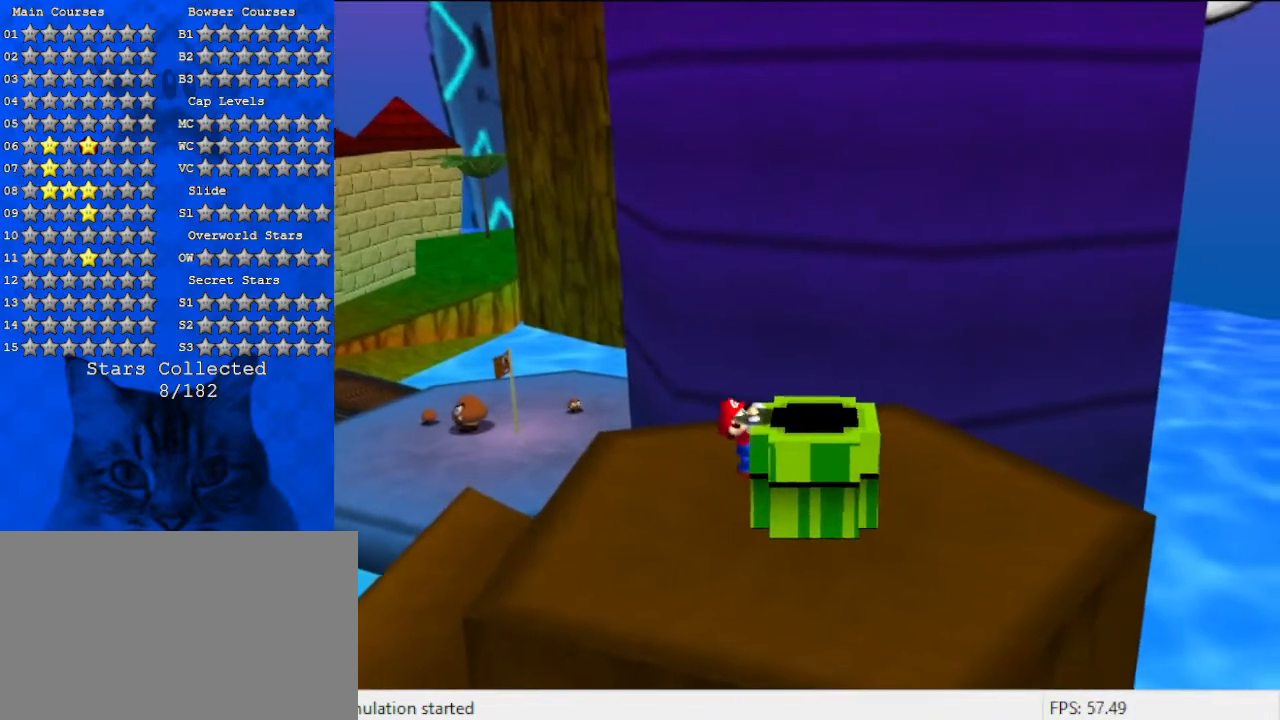
{"keys": ["left"], "events": [[33, "down", "down"], [33, "left", "down"], [133, "down", "up"]]}
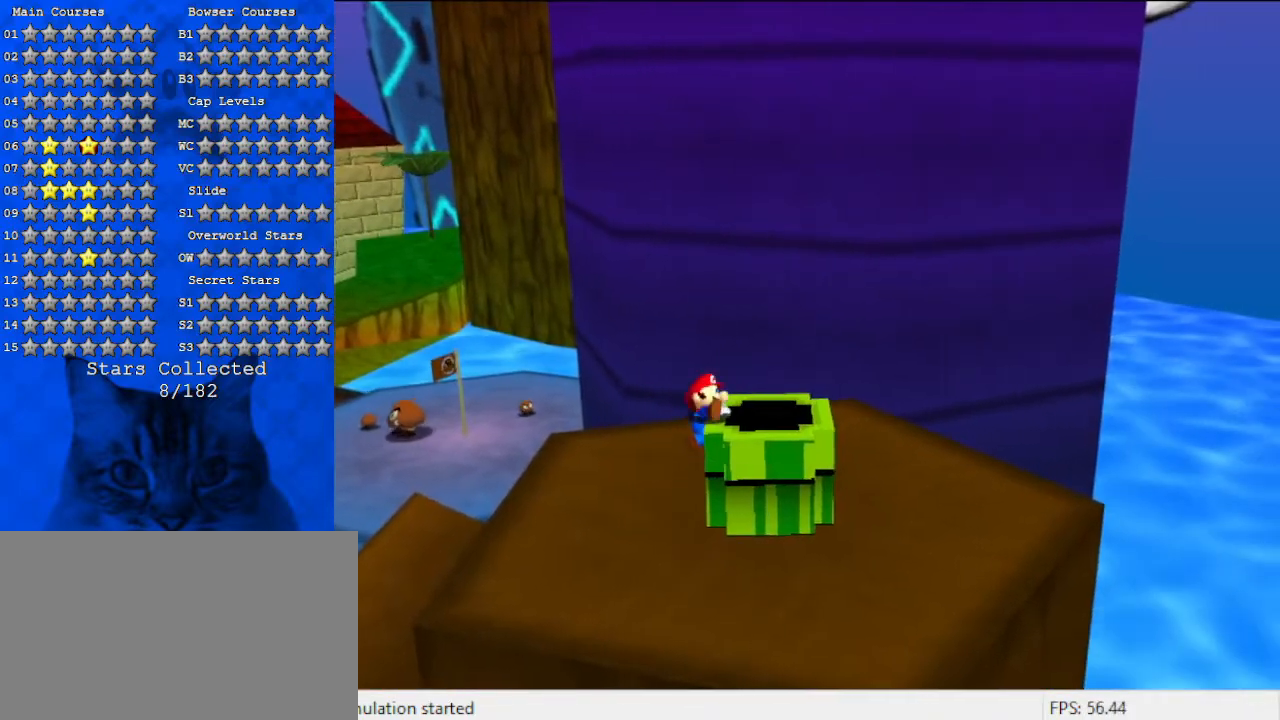
{"keys": [], "events": [[200, "left", "up"]]}
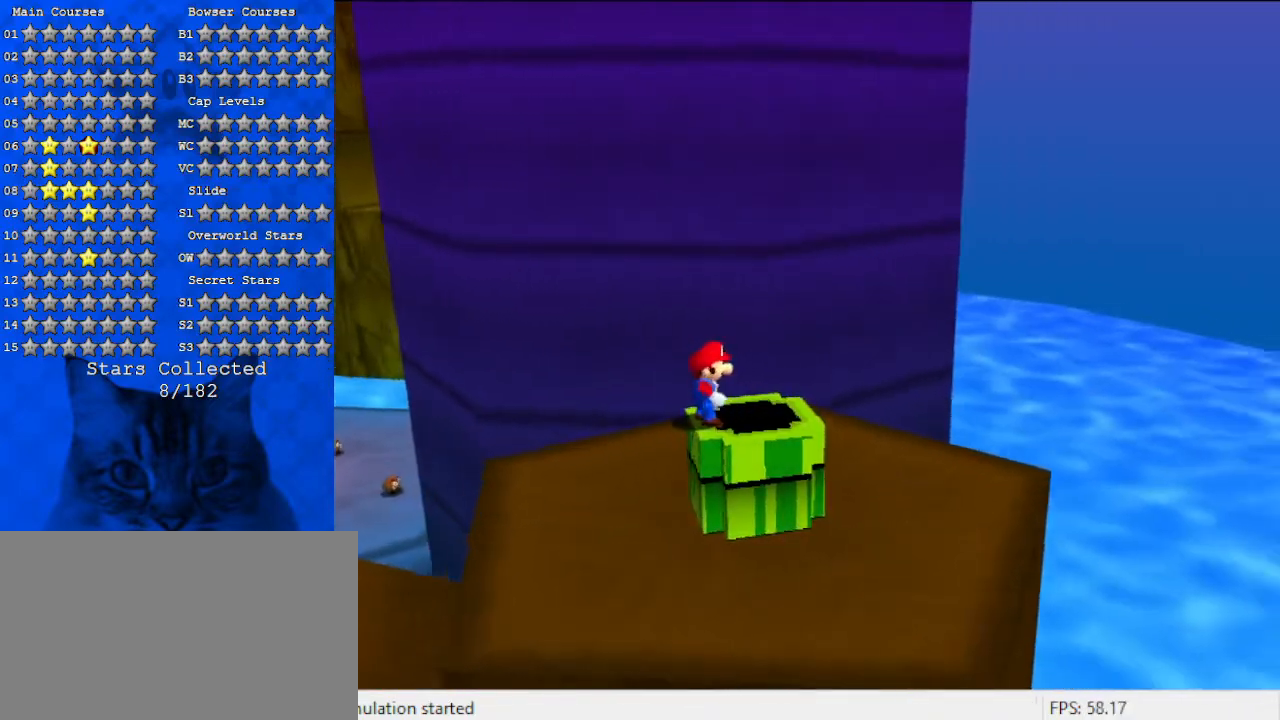
{"keys": ["down", "left"], "events": [[100, "left", "down"], [200, "shift", "down"], [300, "down", "down"], [300, "shift", "up"]]}
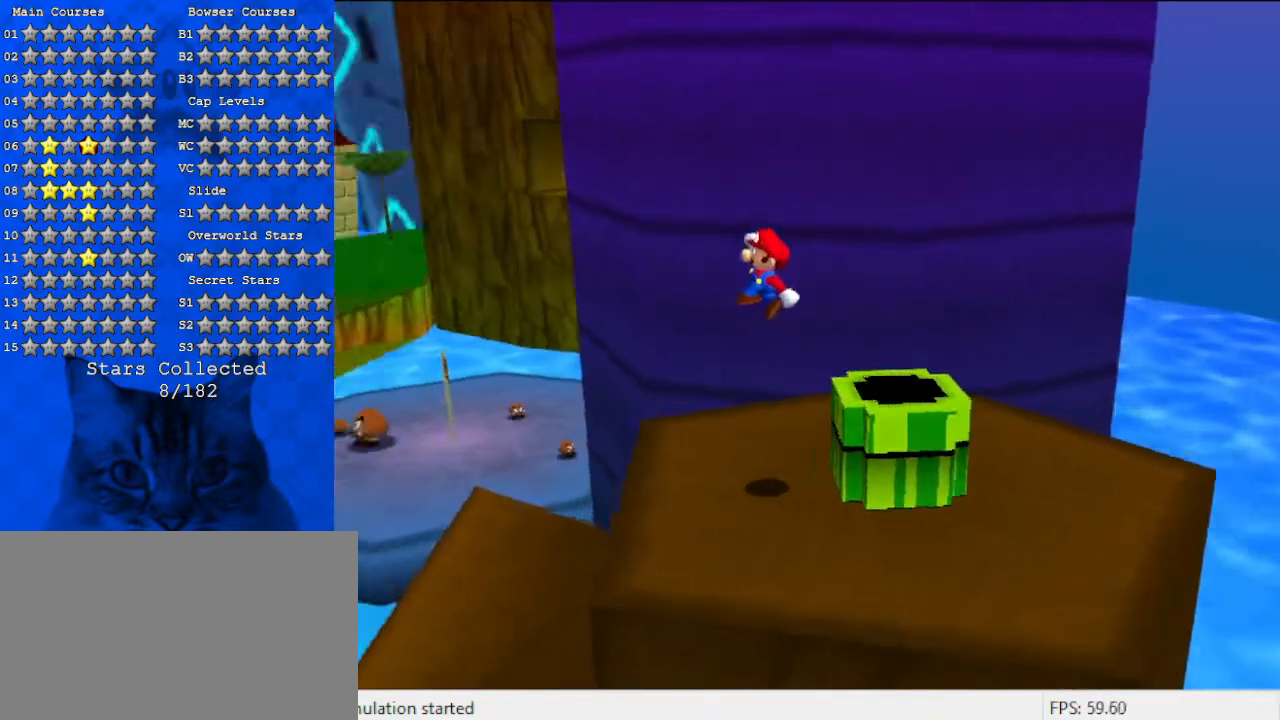
{"keys": ["ctrl", "shift"], "events": [[233, "down", "up"], [300, "left", "up"], [467, "shift", "down"], [500, "ctrl", "down"]]}
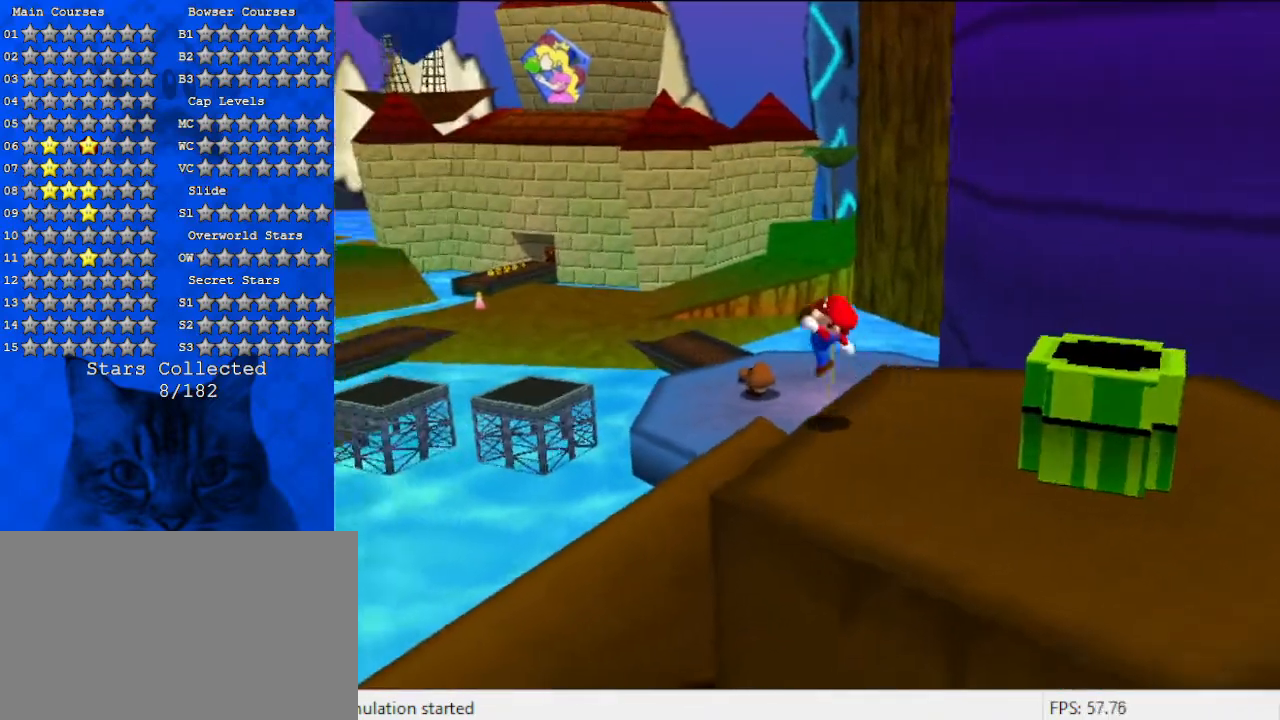
{"keys": [], "events": [[33, "left", "down"], [100, "down", "down"], [100, "shift", "up"], [133, "ctrl", "up"], [200, "left", "up"], [233, "a", "down"], [367, "a", "up"], [433, "down", "up"]]}
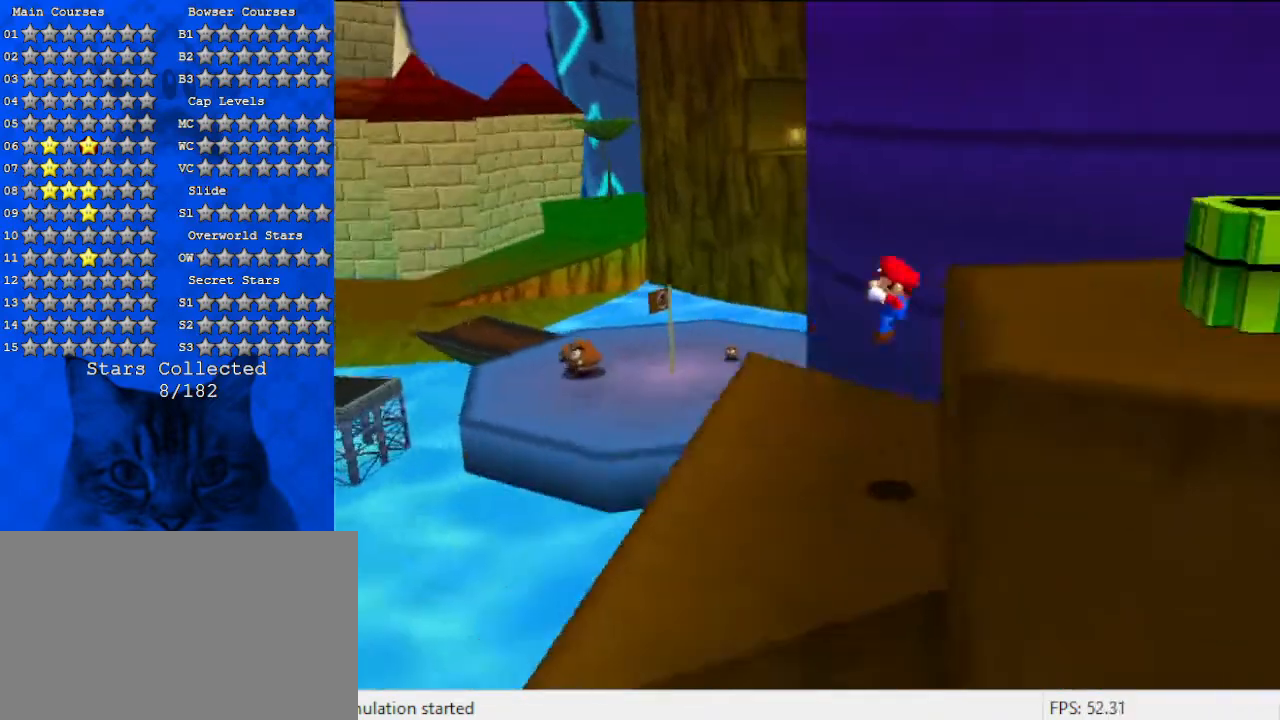
{"keys": ["left"], "events": [[200, "left", "down"]]}
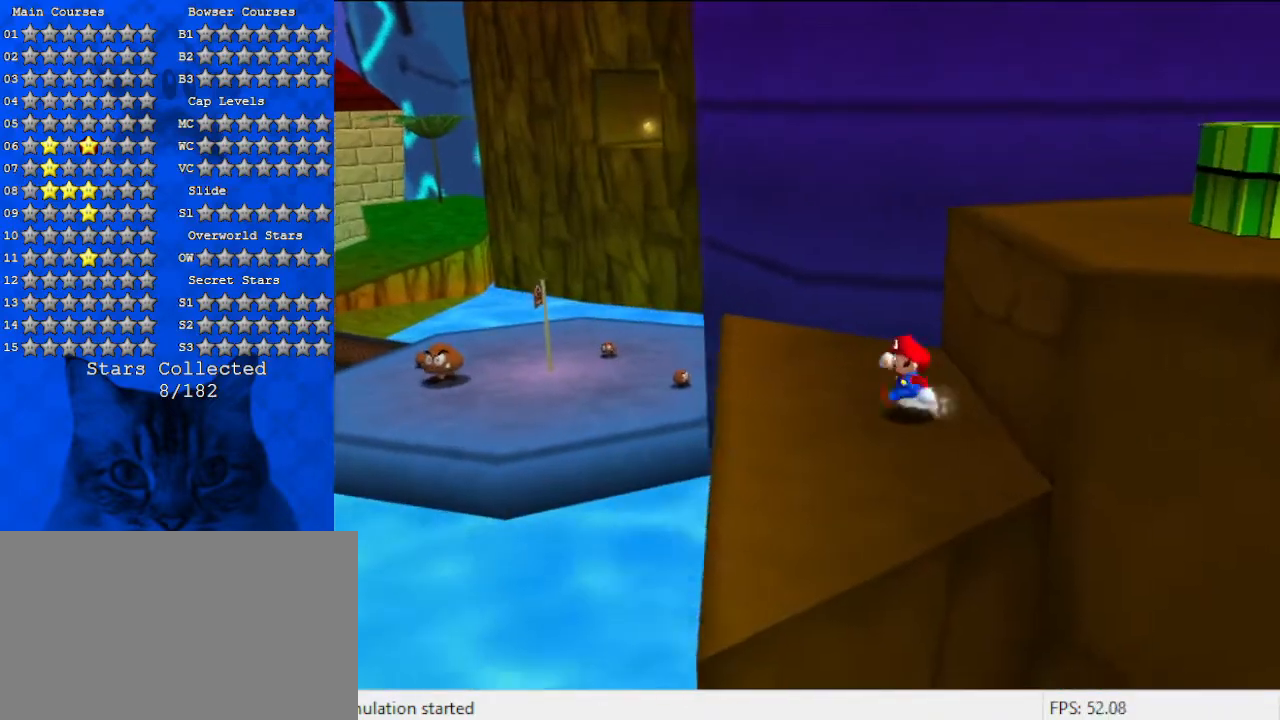
{"keys": ["left", "up"], "events": [[300, "up", "down"]]}
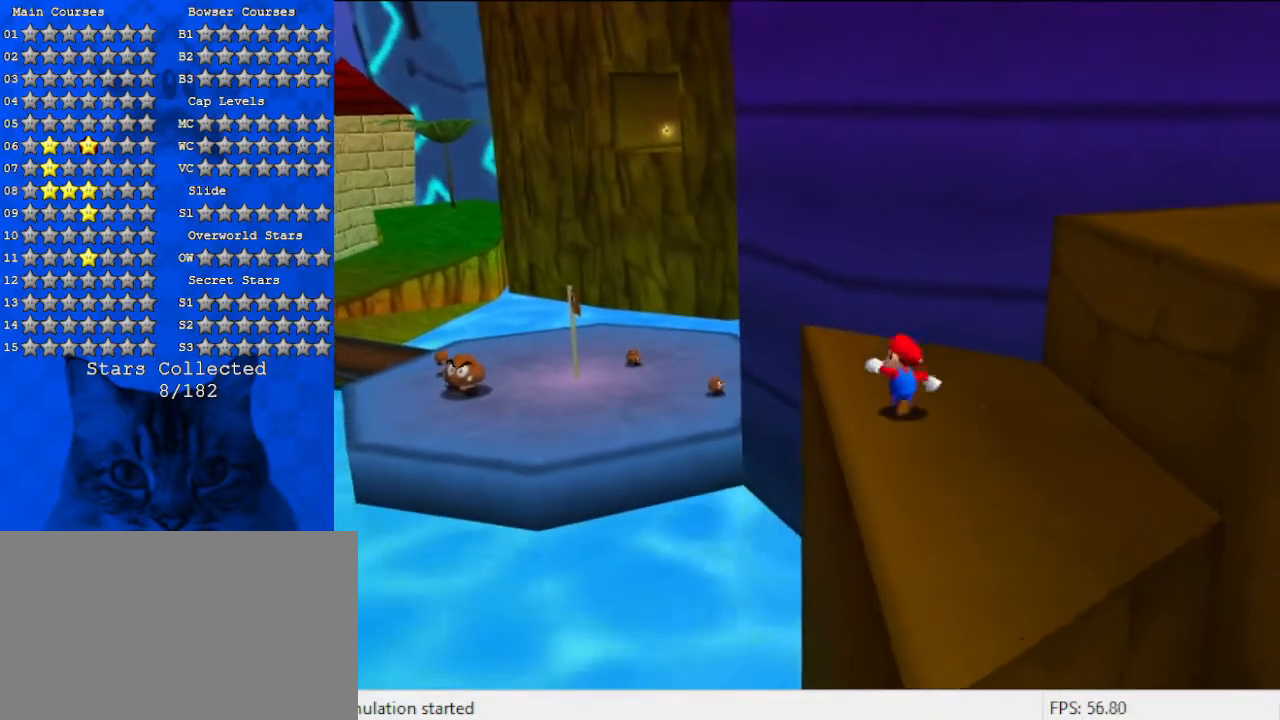
{"keys": ["left", "shift", "up", "y"], "events": [[33, "left", "up"], [267, "left", "down"], [467, "y", "down"], [500, "shift", "down"]]}
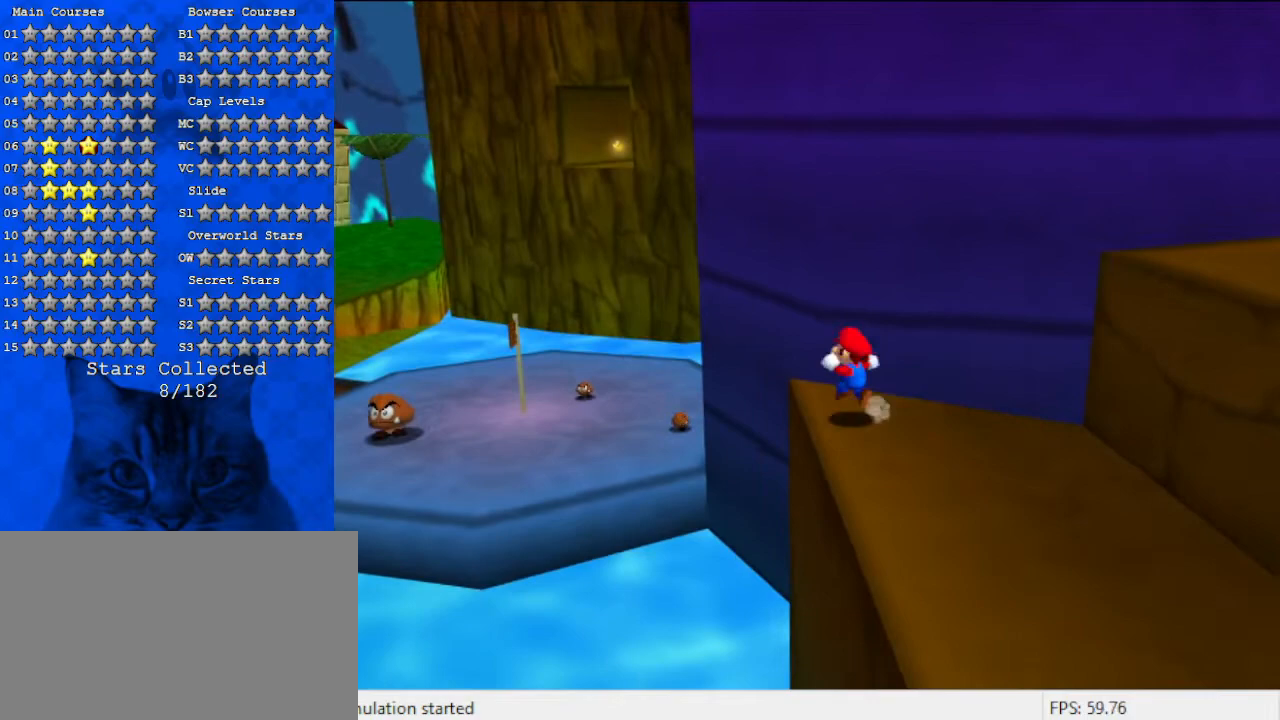
{"keys": ["left", "shift", "up", "y"], "events": []}
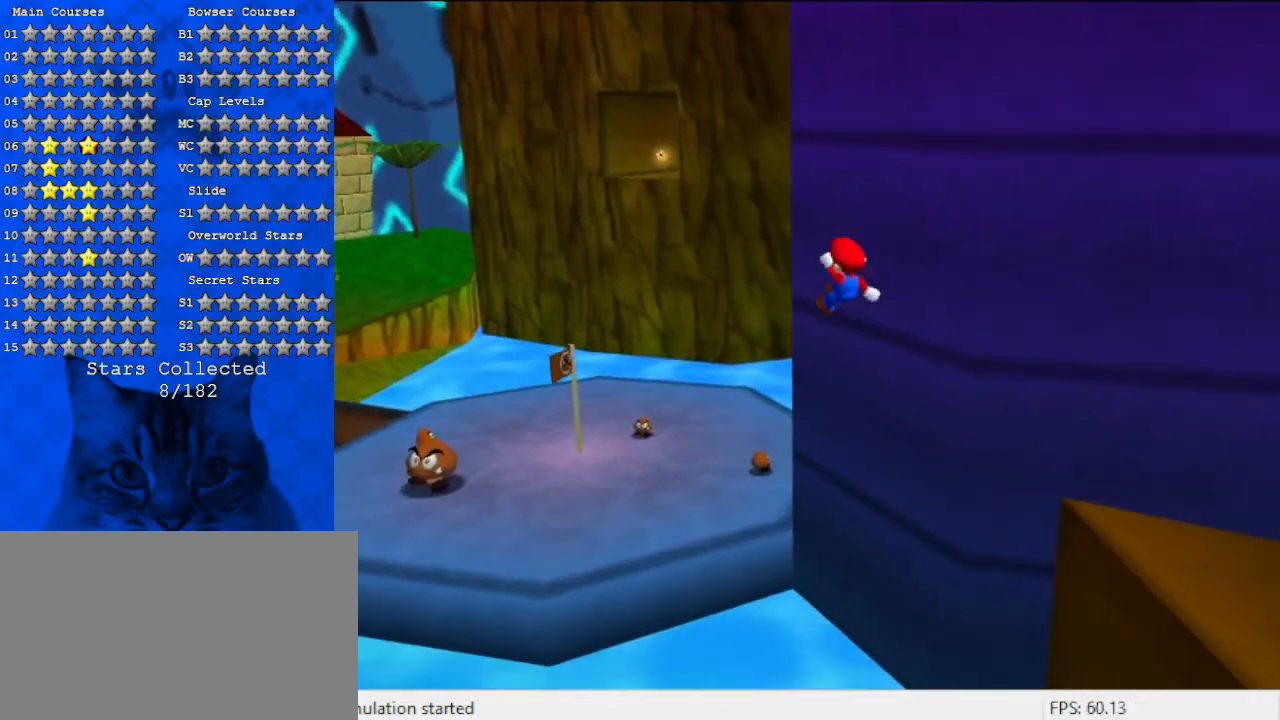
{"keys": ["left", "up"], "events": [[100, "y", "up"], [133, "shift", "up"]]}
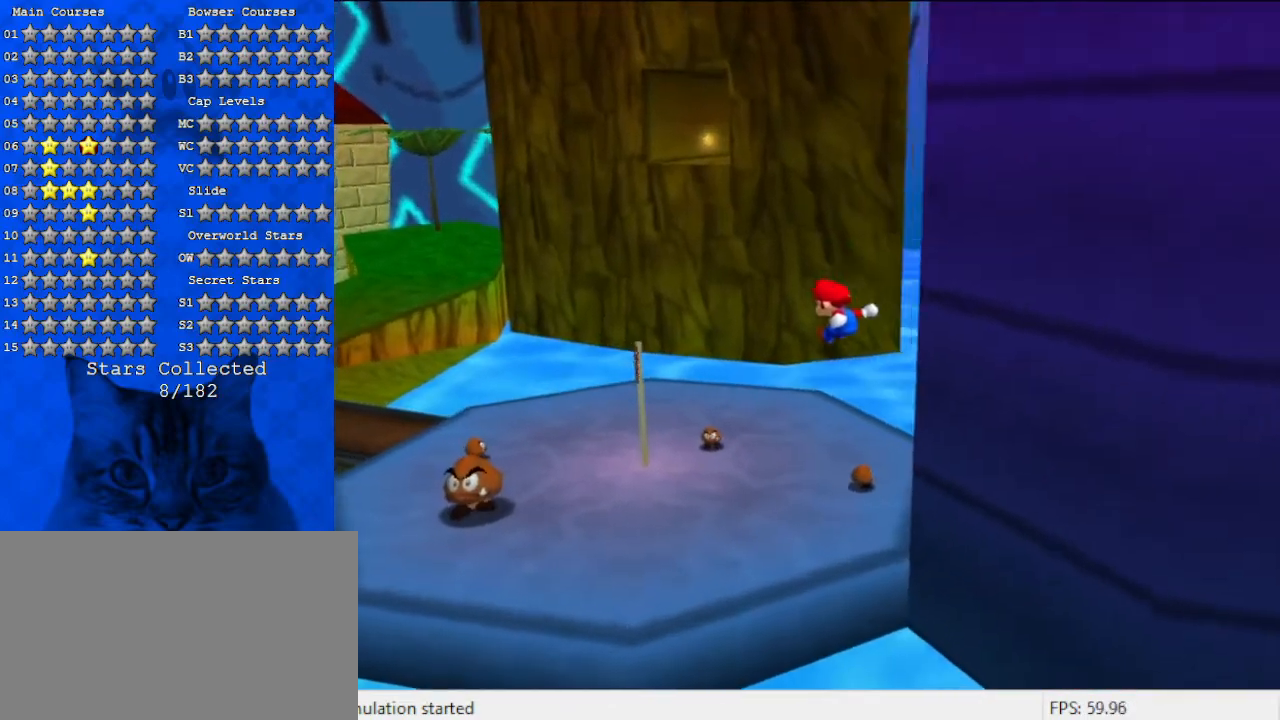
{"keys": ["up"], "events": [[400, "left", "up"]]}
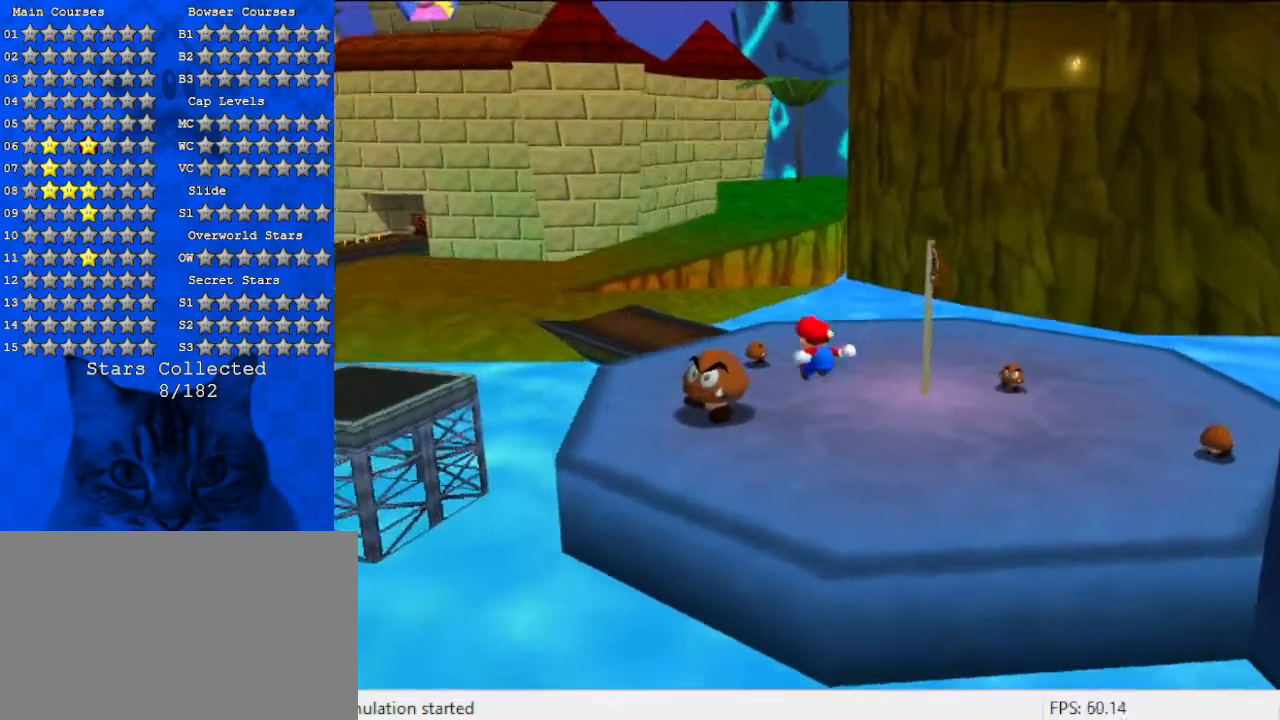
{"keys": ["right", "up"], "events": [[33, "right", "down"]]}
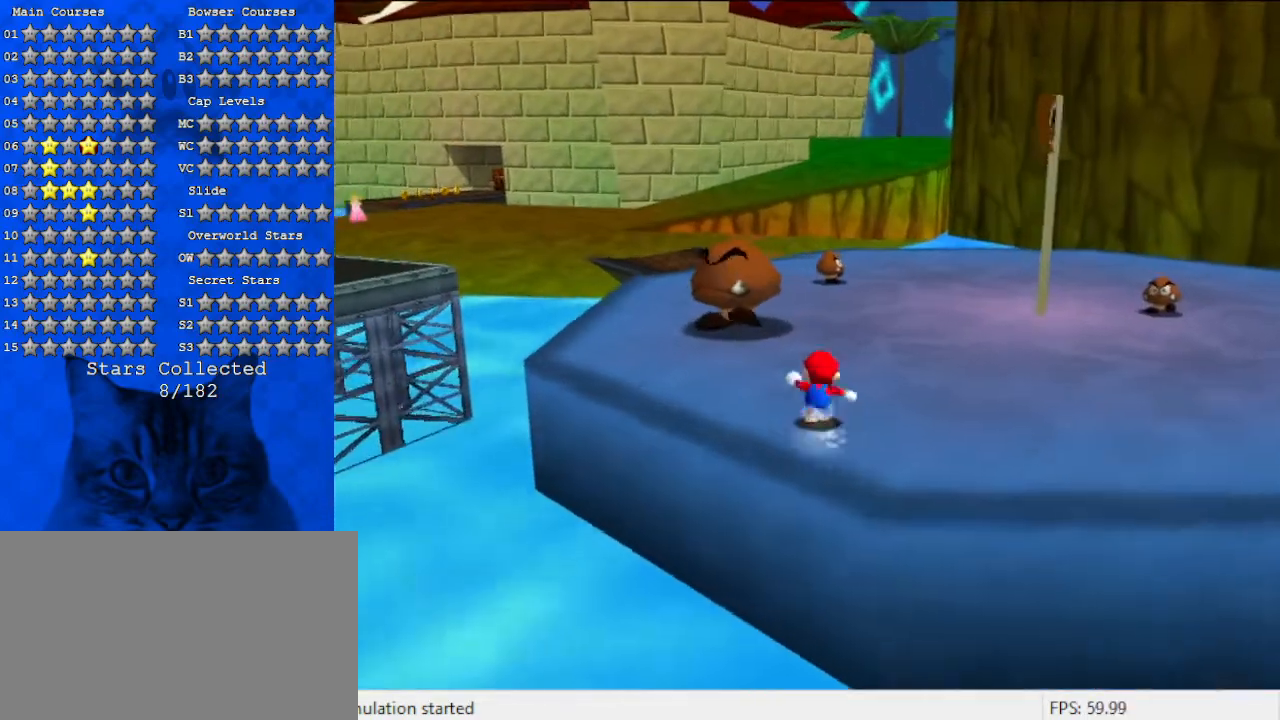
{"keys": [], "events": [[100, "right", "up"], [367, "up", "up"]]}
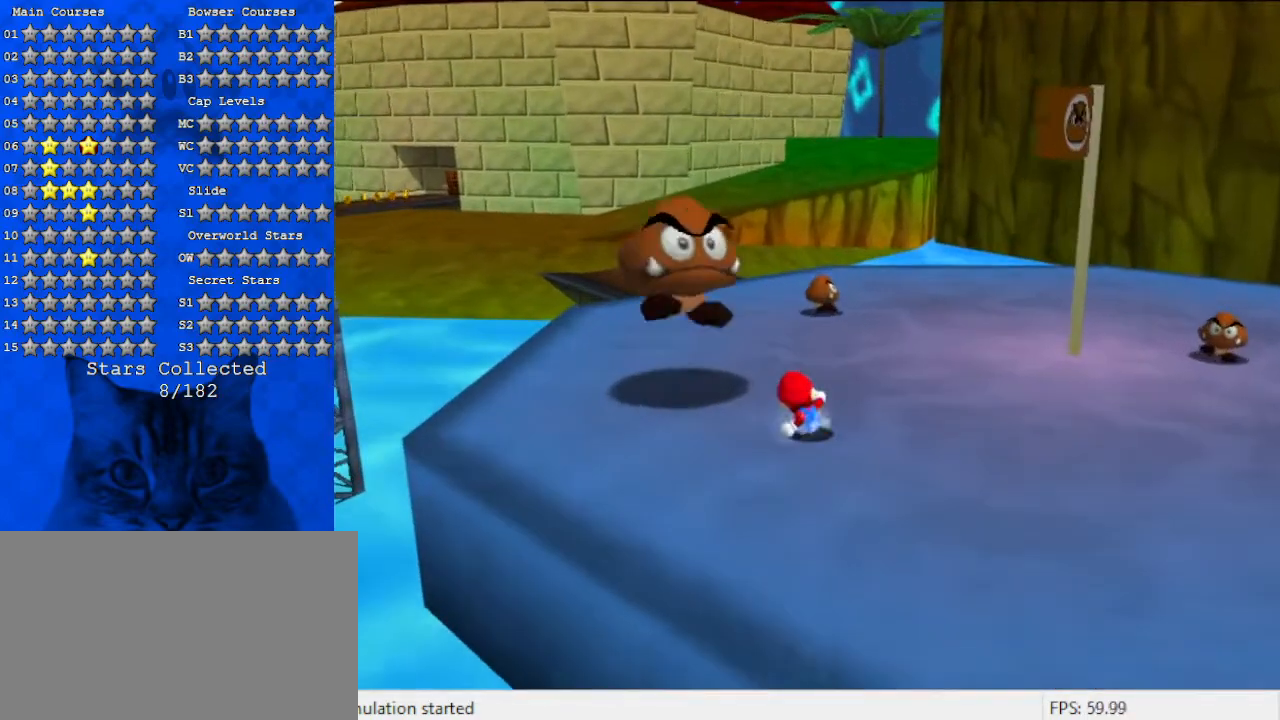
{"keys": [], "events": [[67, "left", "down"], [100, "up", "down"], [200, "left", "up"], [200, "shift", "down"], [200, "up", "up"], [267, "y", "down"], [433, "shift", "up"], [467, "y", "up"]]}
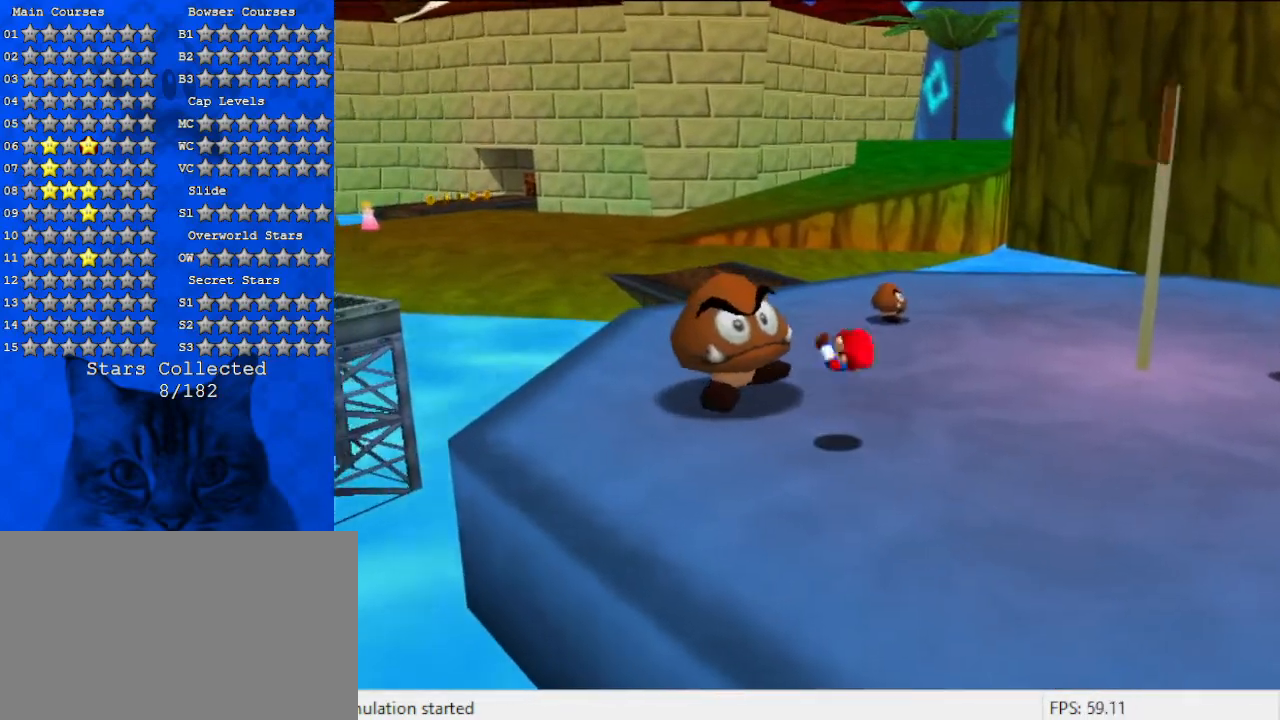
{"keys": [], "events": []}
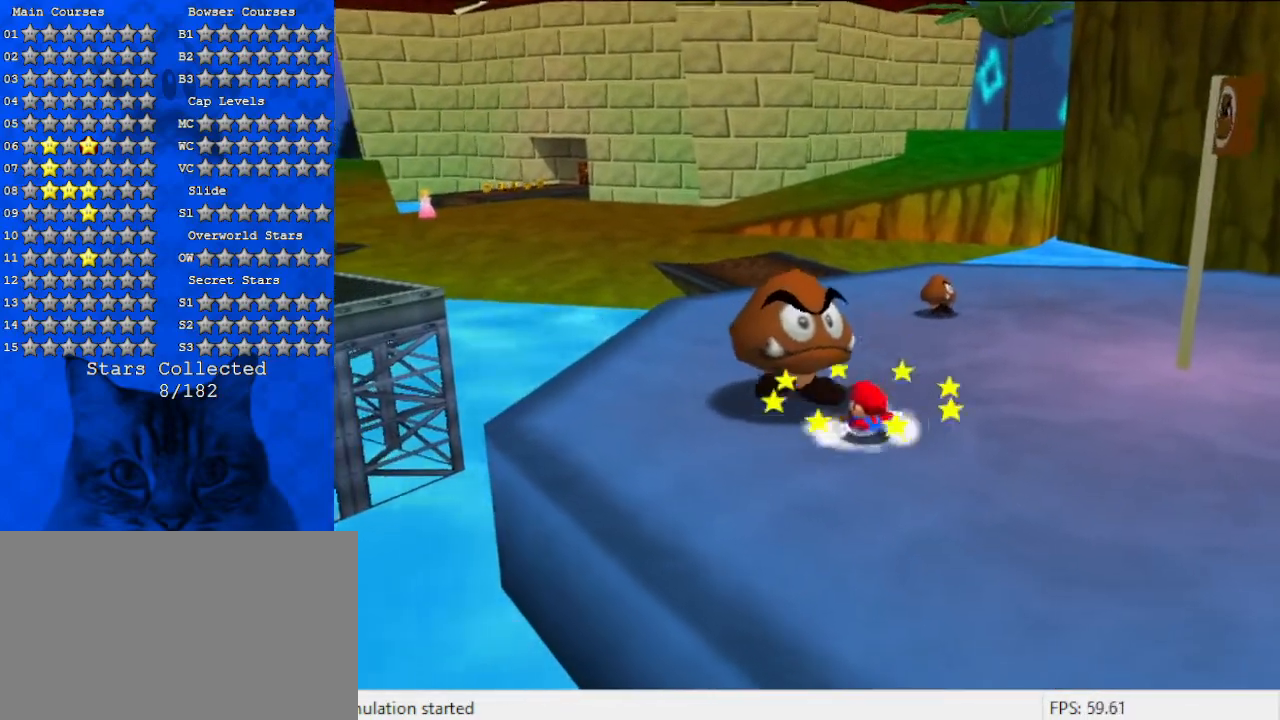
{"keys": [], "events": [[133, "shift", "down"], [167, "y", "down"], [300, "shift", "up"], [300, "y", "up"]]}
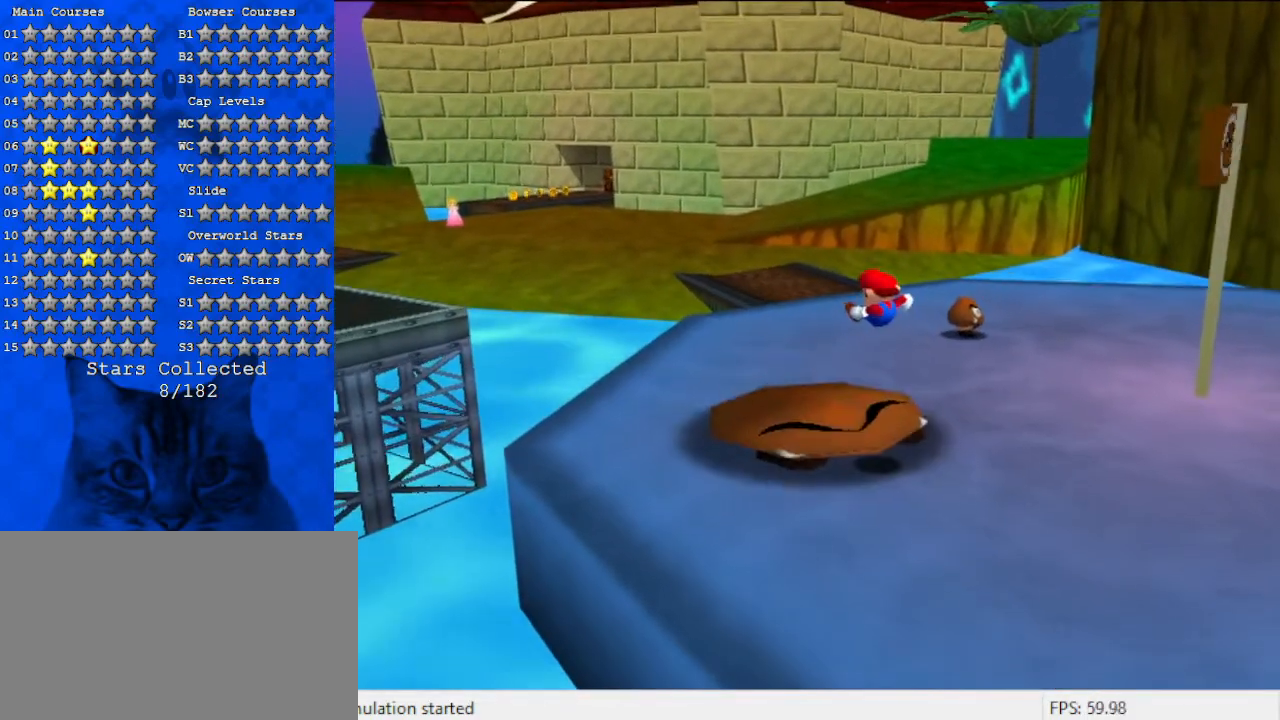
{"keys": ["down", "left"], "events": [[333, "down", "down"], [367, "left", "down"]]}
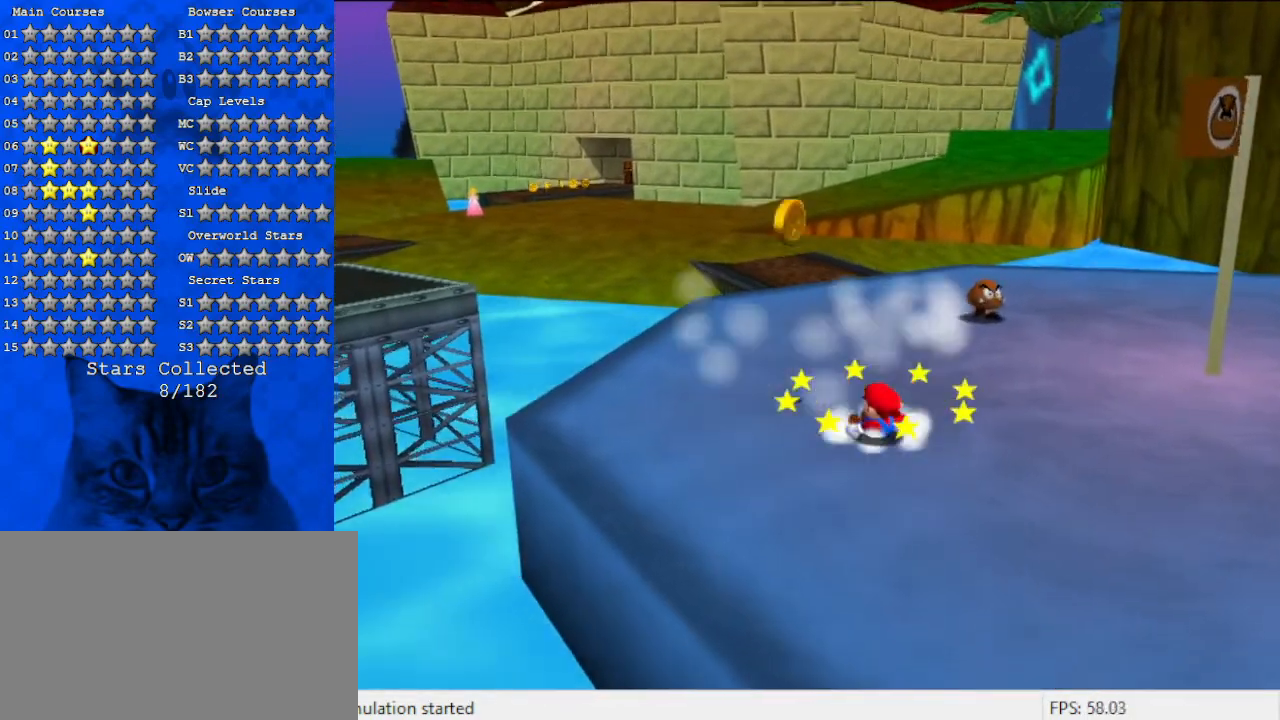
{"keys": ["left", "up"], "events": [[133, "down", "up"], [367, "up", "down"]]}
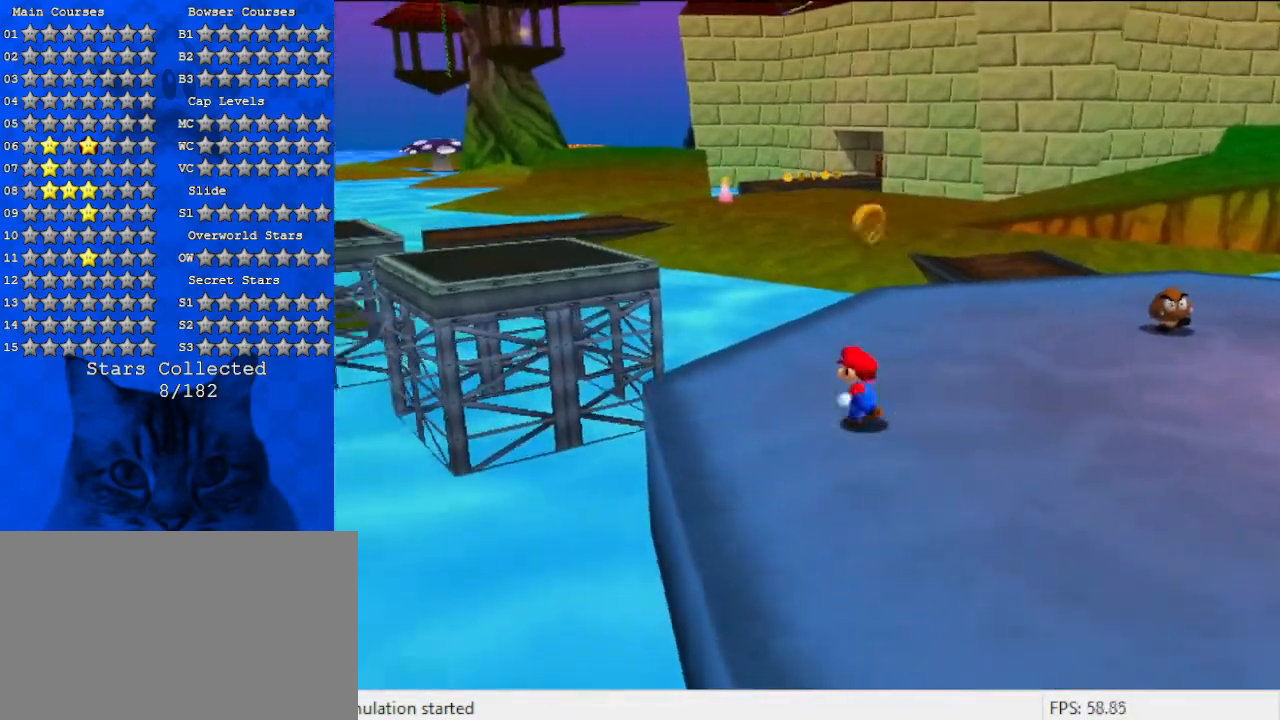
{"keys": ["right", "up"], "events": [[33, "left", "up"], [433, "right", "down"]]}
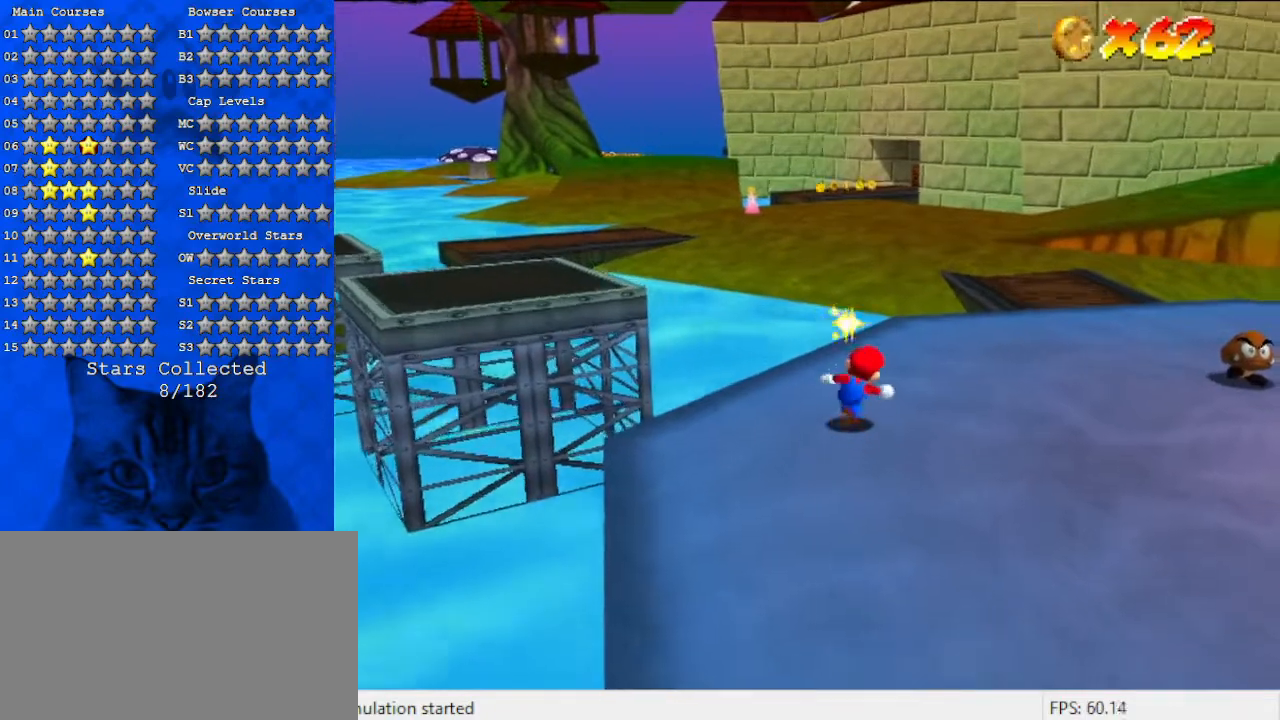
{"keys": ["right"], "events": [[133, "right", "up"], [267, "right", "down"], [500, "up", "up"]]}
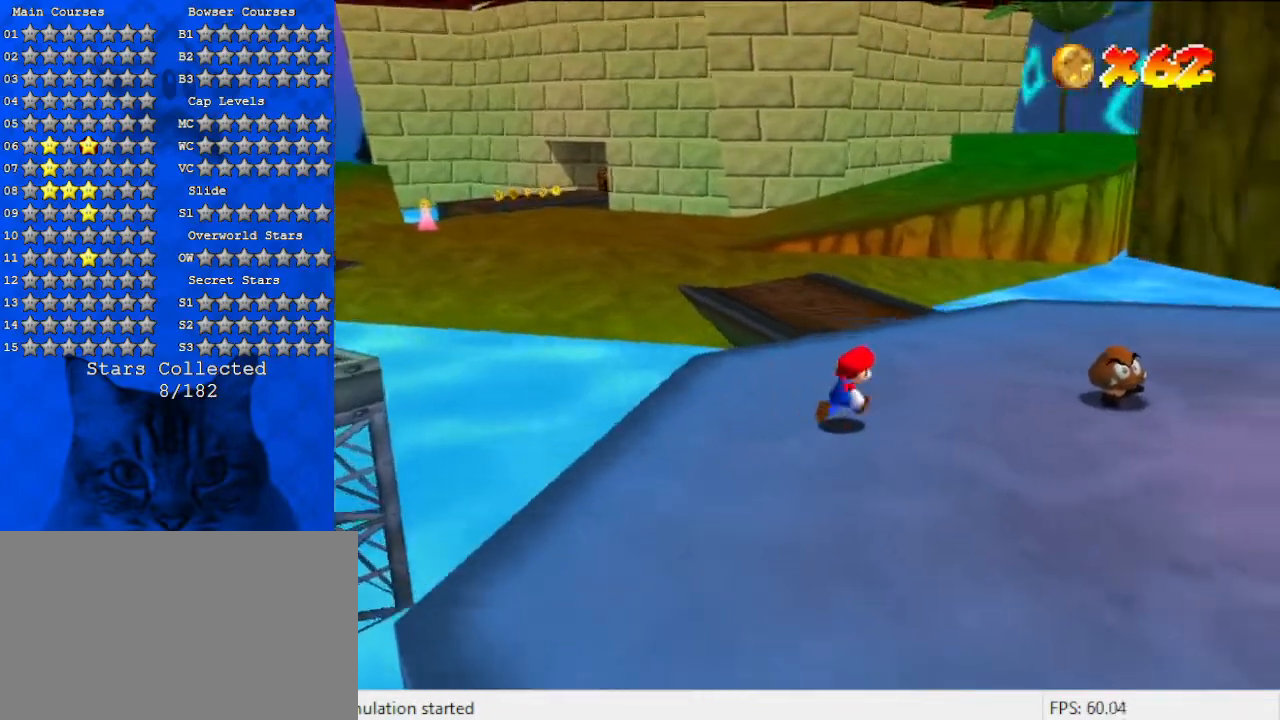
{"keys": [], "events": [[300, "up", "down"], [367, "right", "up"], [433, "up", "up"]]}
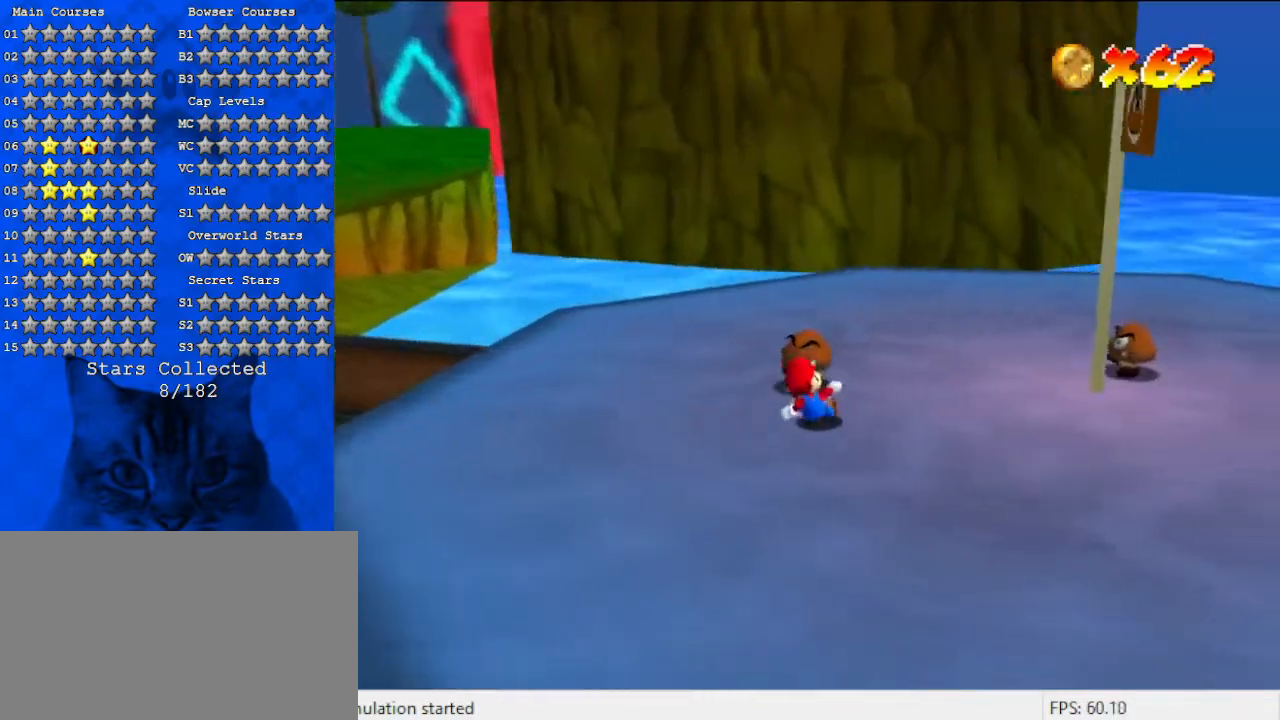
{"keys": ["a"], "events": [[167, "shift", "down"], [267, "left", "down"], [267, "shift", "up"], [400, "a", "down"], [400, "left", "up"]]}
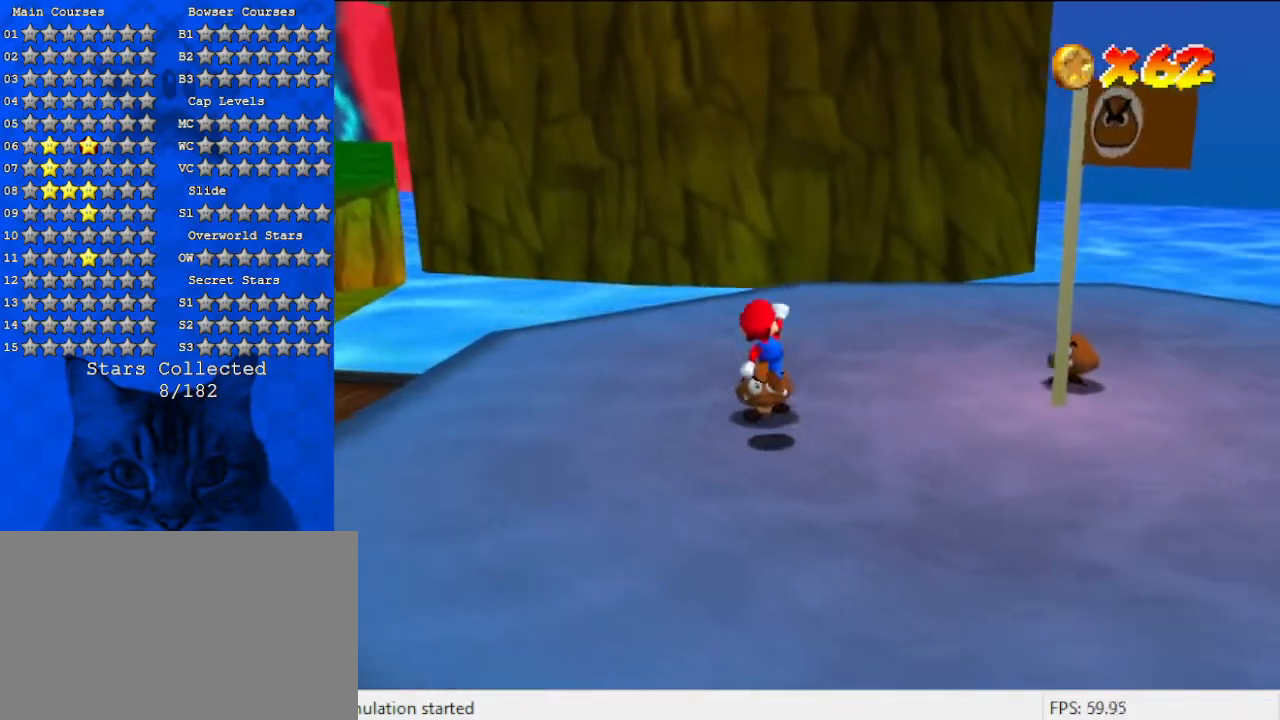
{"keys": [], "events": [[33, "a", "up"], [33, "down", "down"], [167, "down", "up"], [233, "a", "down"], [300, "a", "up"], [367, "down", "down"], [500, "down", "up"]]}
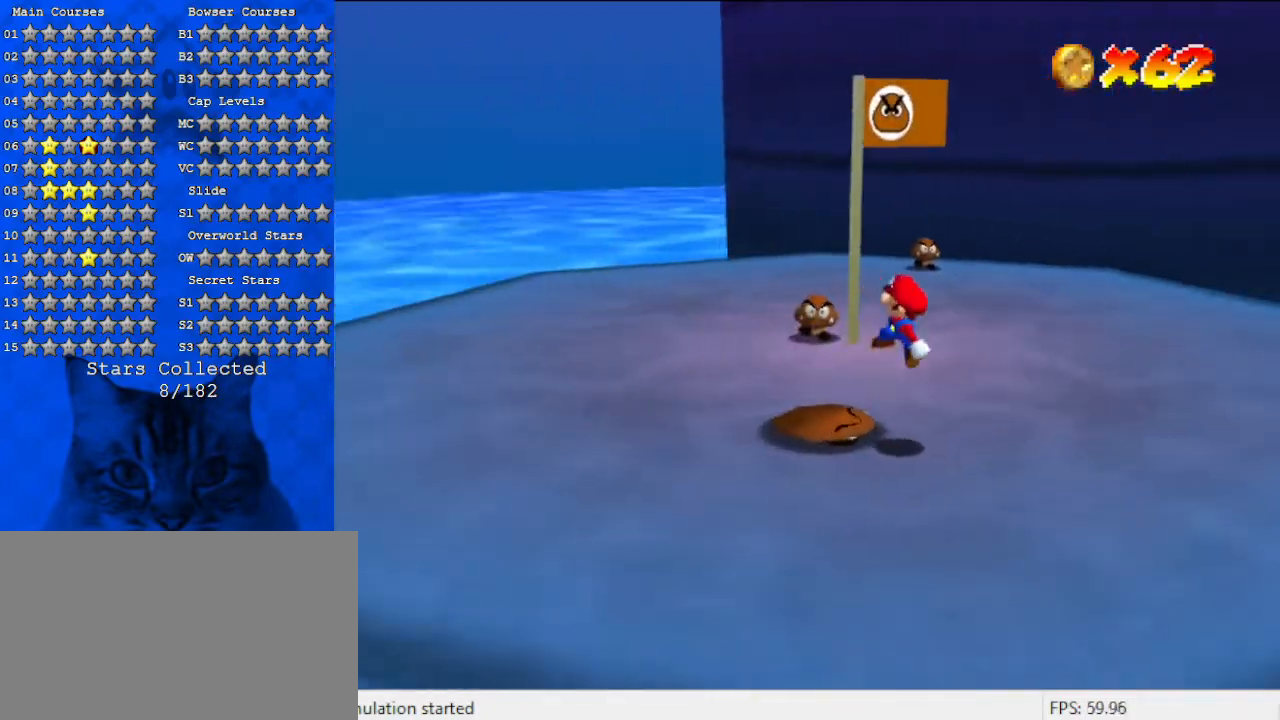
{"keys": ["ctrl", "left"], "events": [[233, "shift", "down"], [267, "left", "down"], [433, "ctrl", "down"], [500, "shift", "up"]]}
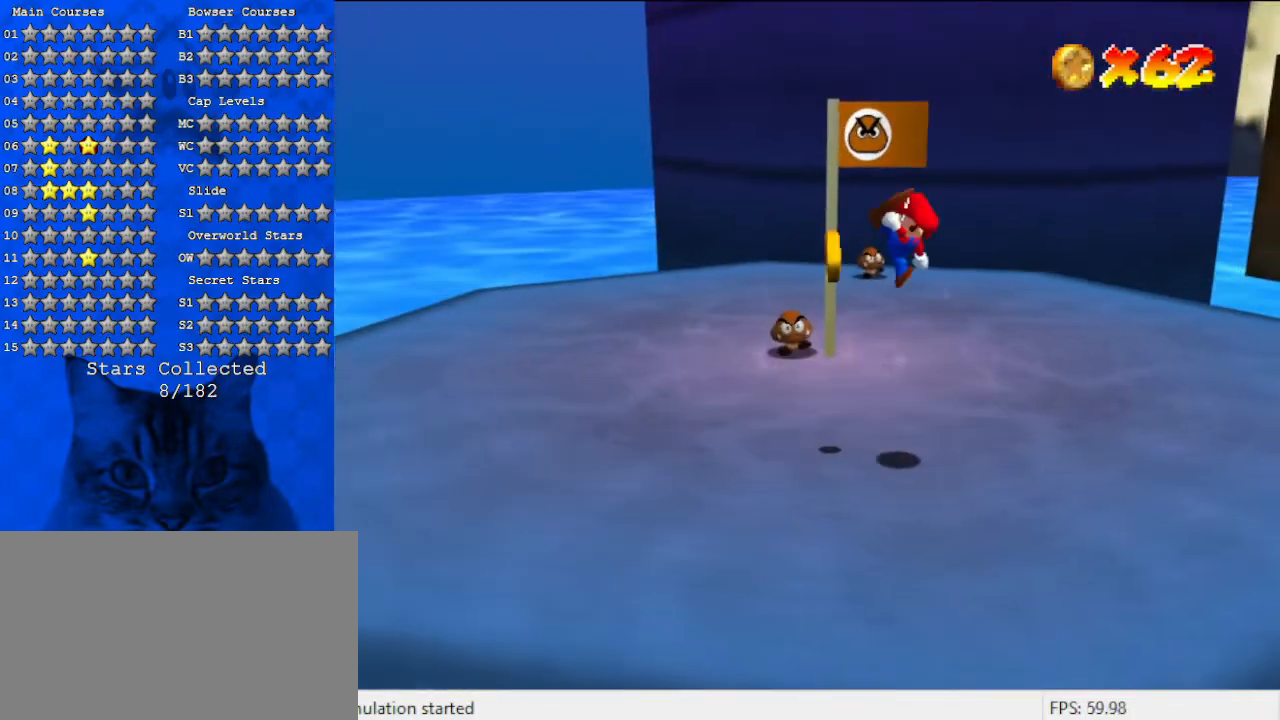
{"keys": [], "events": [[67, "ctrl", "up"], [200, "left", "up"], [300, "up", "down"], [333, "left", "down"], [400, "left", "up"], [500, "up", "up"]]}
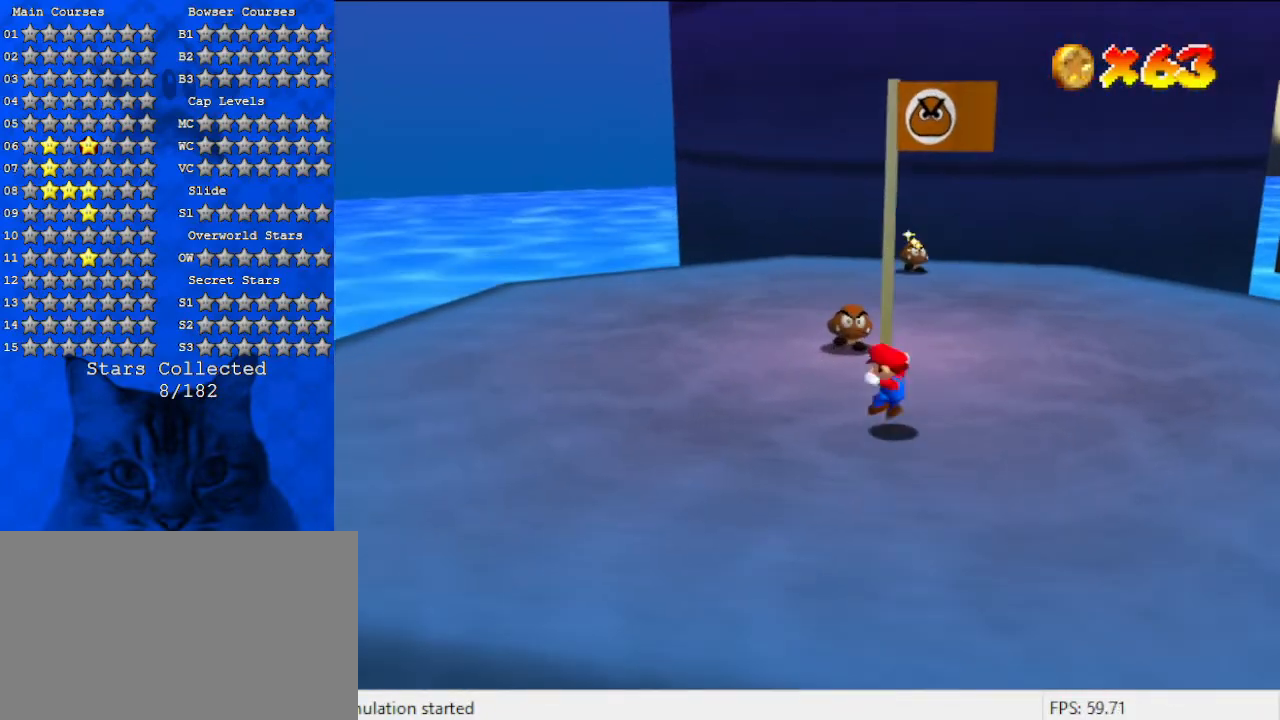
{"keys": ["ctrl", "shift", "up"], "events": [[67, "up", "down"], [500, "ctrl", "down"], [500, "shift", "down"]]}
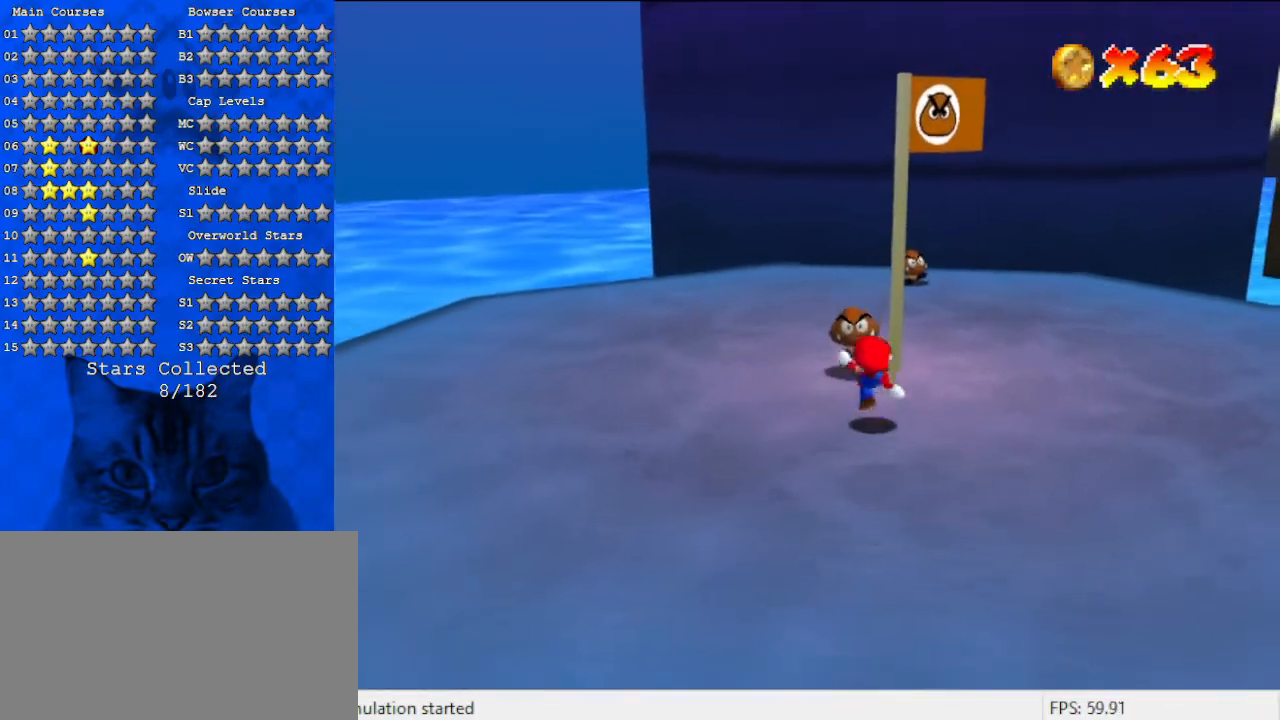
{"keys": [], "events": [[100, "up", "up"], [133, "ctrl", "up"], [133, "shift", "up"], [233, "down", "down"], [333, "down", "up"]]}
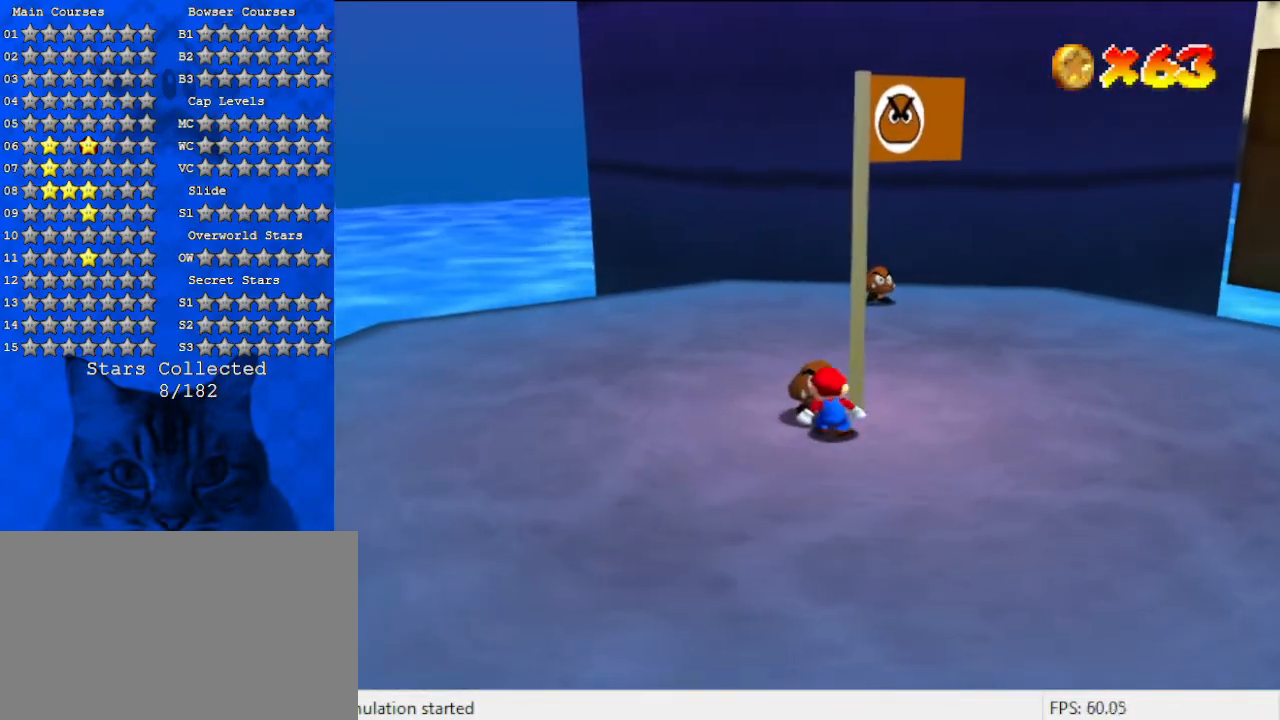
{"keys": [], "events": [[267, "shift", "down"], [333, "shift", "up"]]}